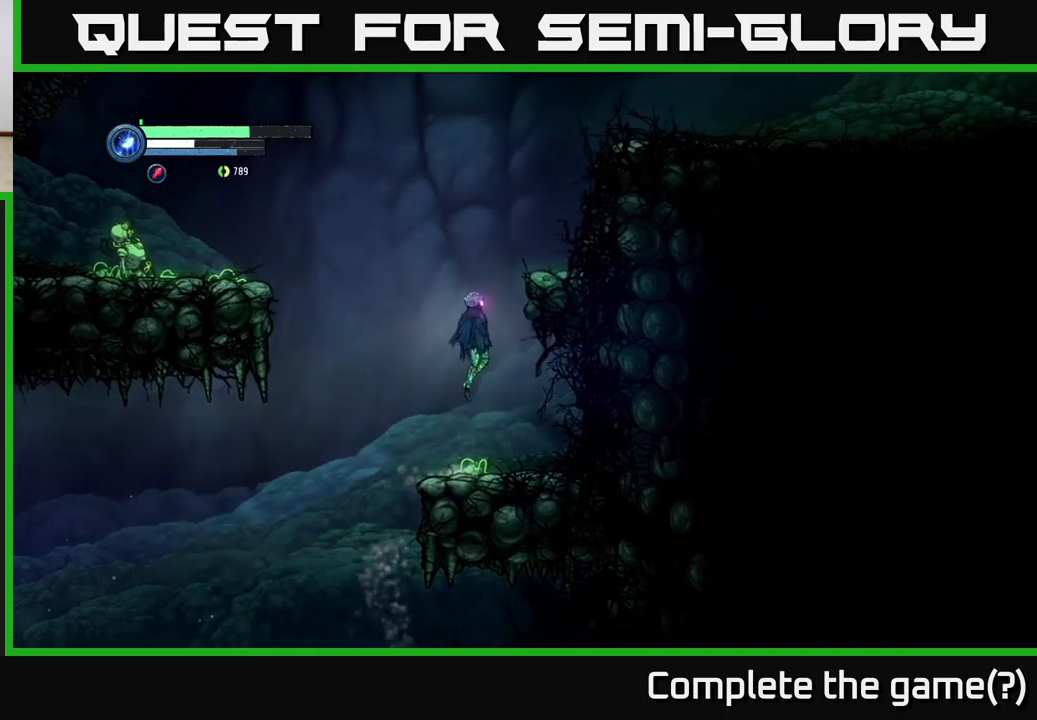
Gameplay with a controller (Xbox layout); each line is a JSON object with the inputs held at the frame after it. "events" lists button and stick changes between this image and that frame as [ms after this image, input, new state], when the widget could be followed in between.
{"buttons": [], "left_stick": "right", "right_stick": "center", "events": [[400, "A", "up"]]}
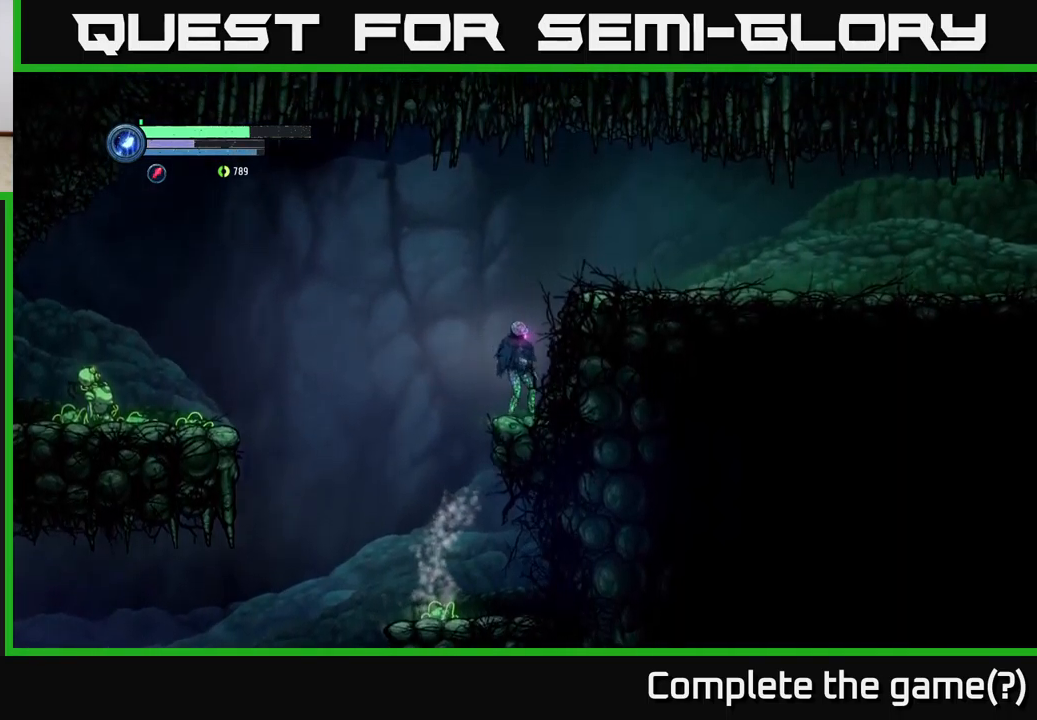
{"buttons": ["A"], "left_stick": "left", "right_stick": "center", "events": [[50, "left_stick", "left"], [283, "A", "down"]]}
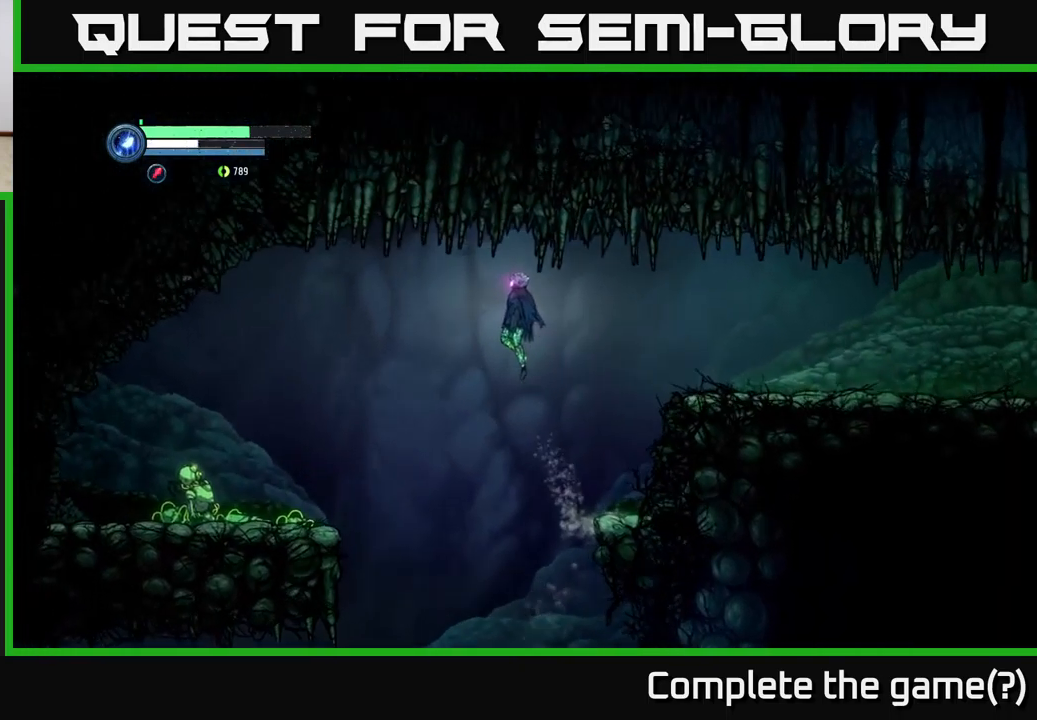
{"buttons": ["A"], "left_stick": "left", "right_stick": "center", "events": []}
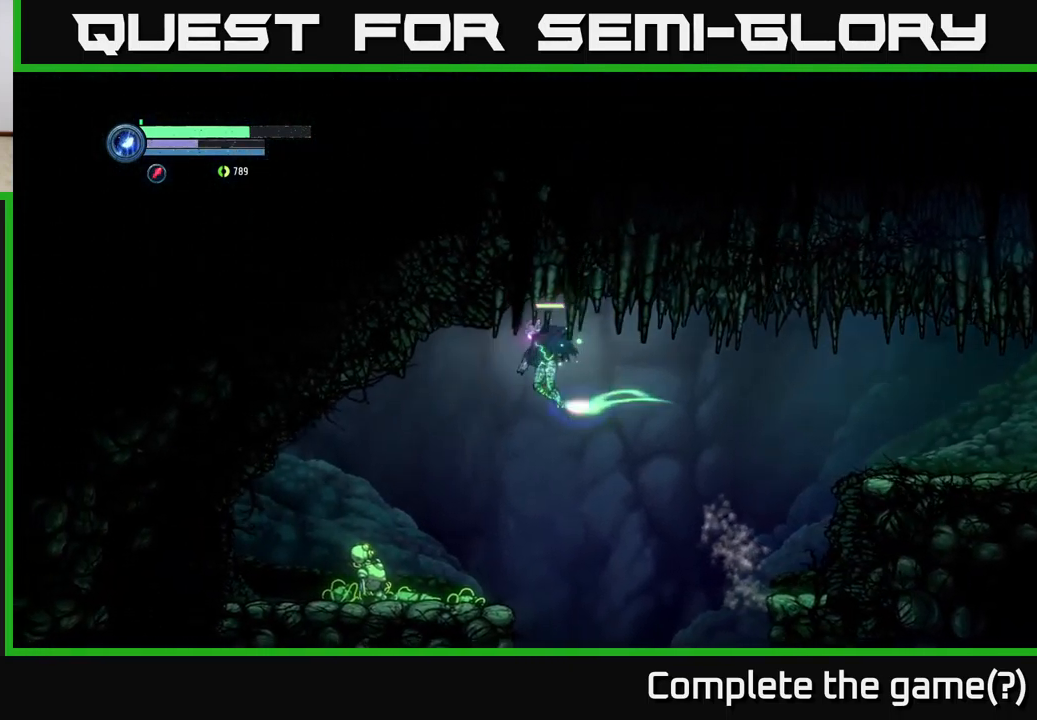
{"buttons": [], "left_stick": "left", "right_stick": "center", "events": [[17, "A", "up"]]}
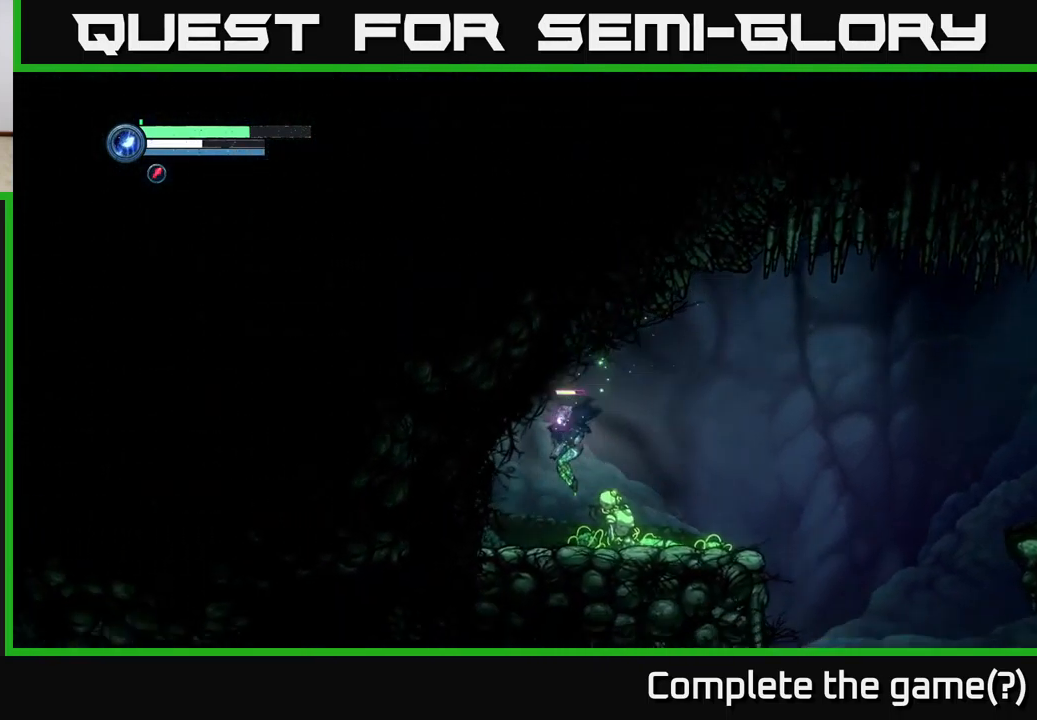
{"buttons": ["L2"], "left_stick": "right", "right_stick": "center", "events": [[183, "L2", "down"], [183, "left_stick", "right"]]}
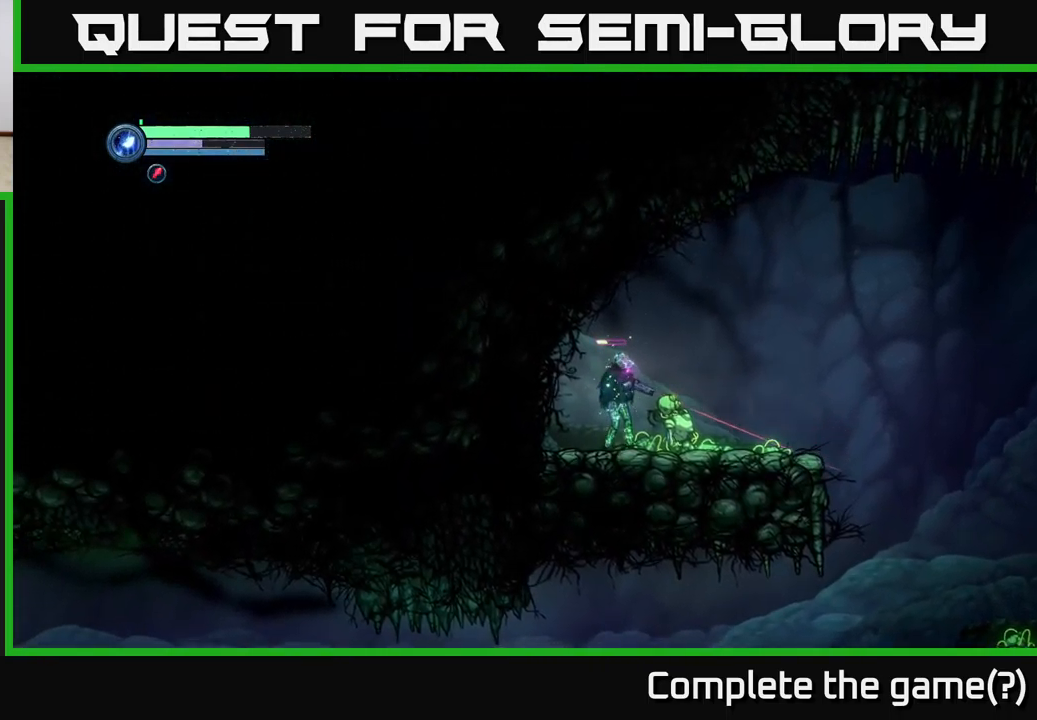
{"buttons": ["X", "L2"], "left_stick": "right", "right_stick": "center", "events": [[133, "X", "down"]]}
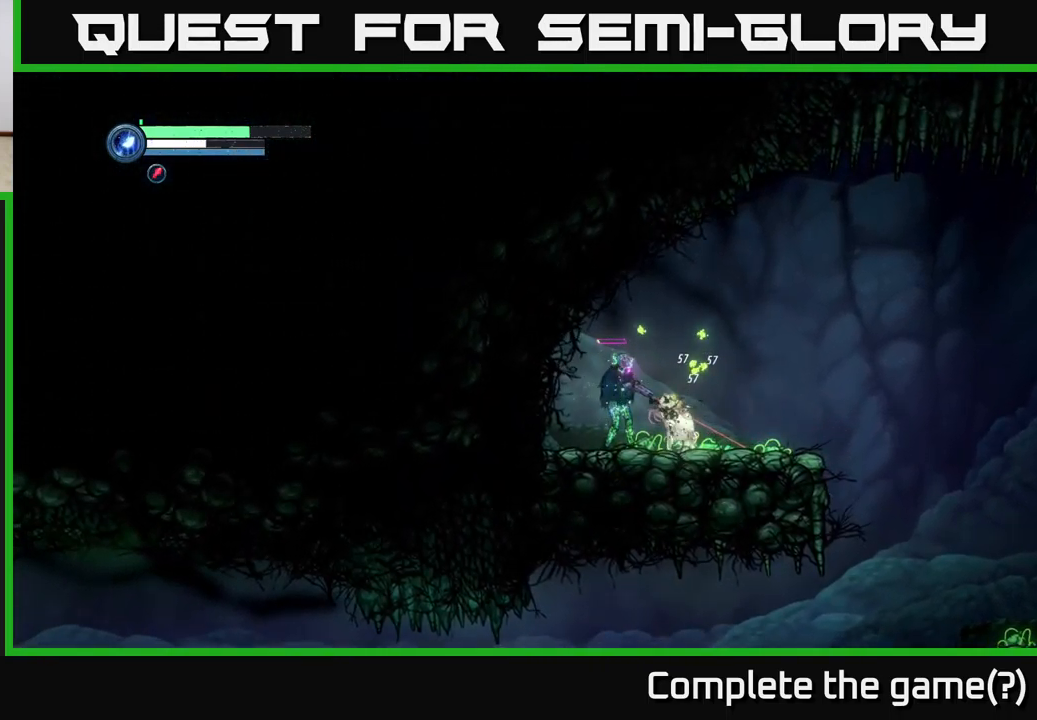
{"buttons": ["X", "L2"], "left_stick": "right", "right_stick": "center", "events": []}
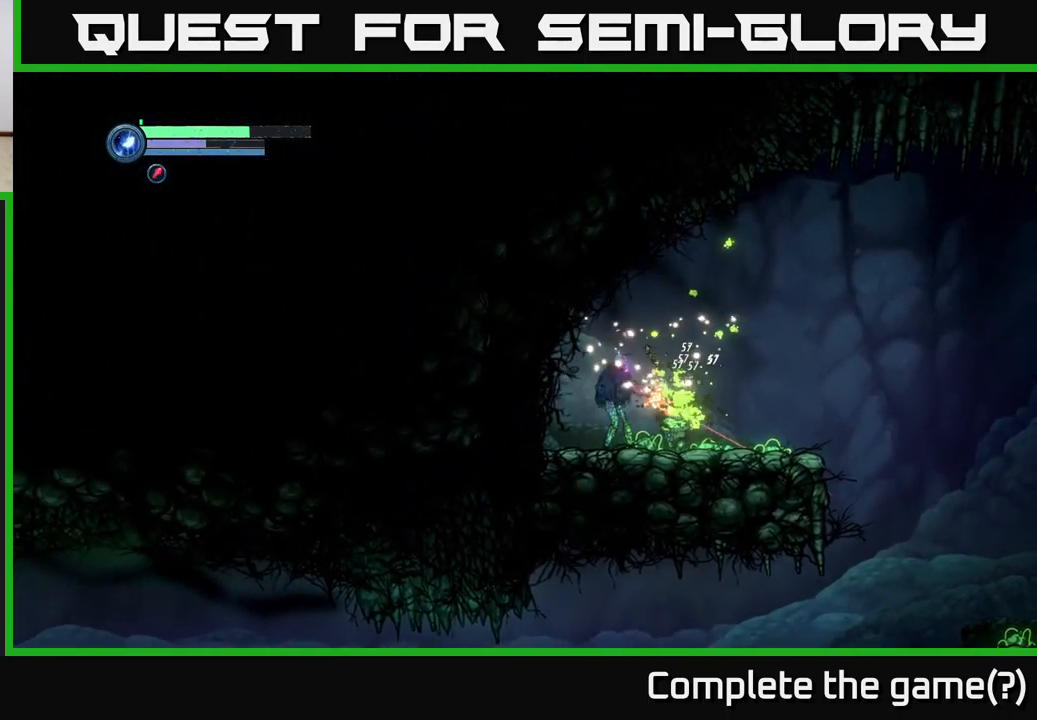
{"buttons": ["A"], "left_stick": "right", "right_stick": "center", "events": [[183, "X", "up"], [233, "L2", "up"], [450, "A", "down"]]}
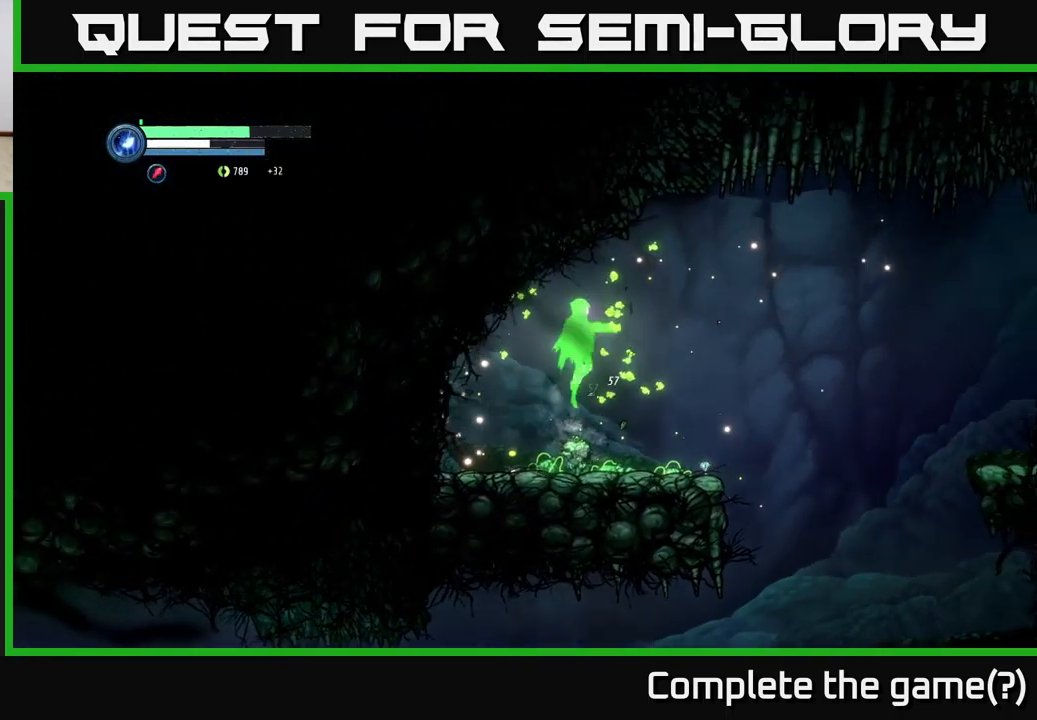
{"buttons": [], "left_stick": "center", "right_stick": "center", "events": [[133, "A", "up"], [433, "left_stick", "center"]]}
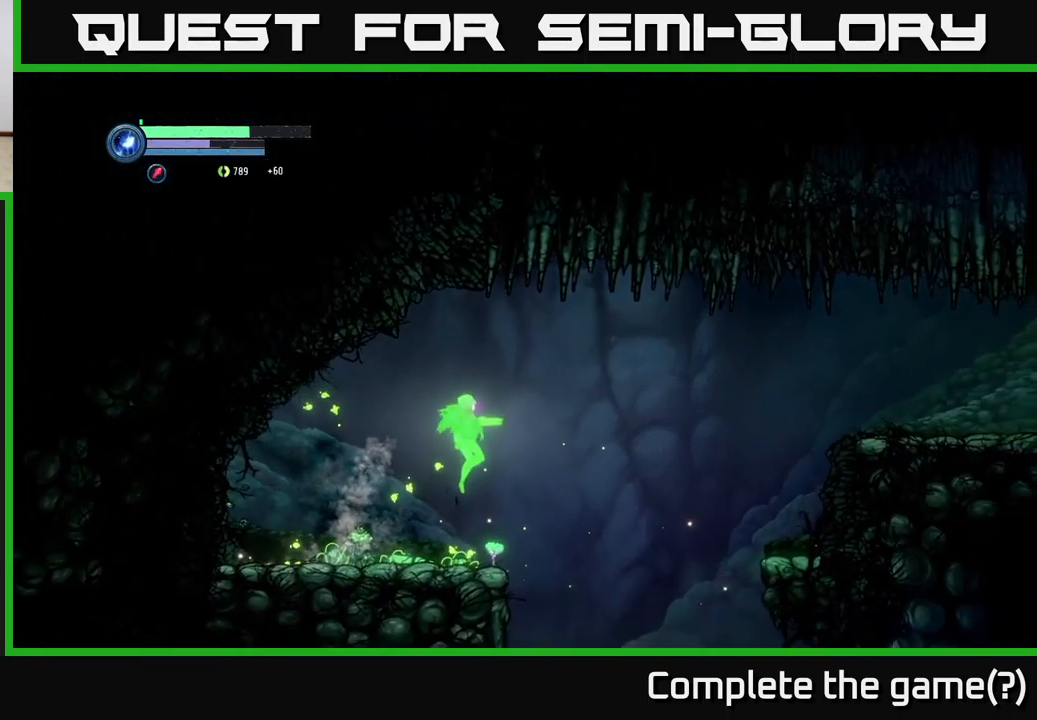
{"buttons": [], "left_stick": "left", "right_stick": "center", "events": [[17, "left_stick", "down-right"], [150, "left_stick", "left"]]}
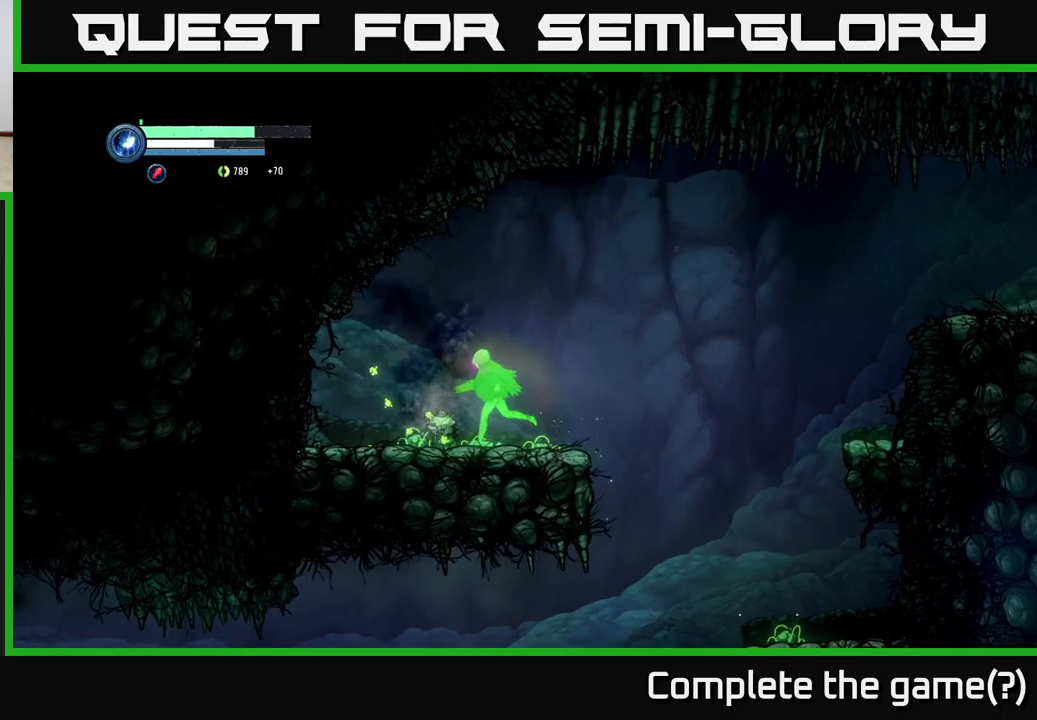
{"buttons": [], "left_stick": "left", "right_stick": "center", "events": []}
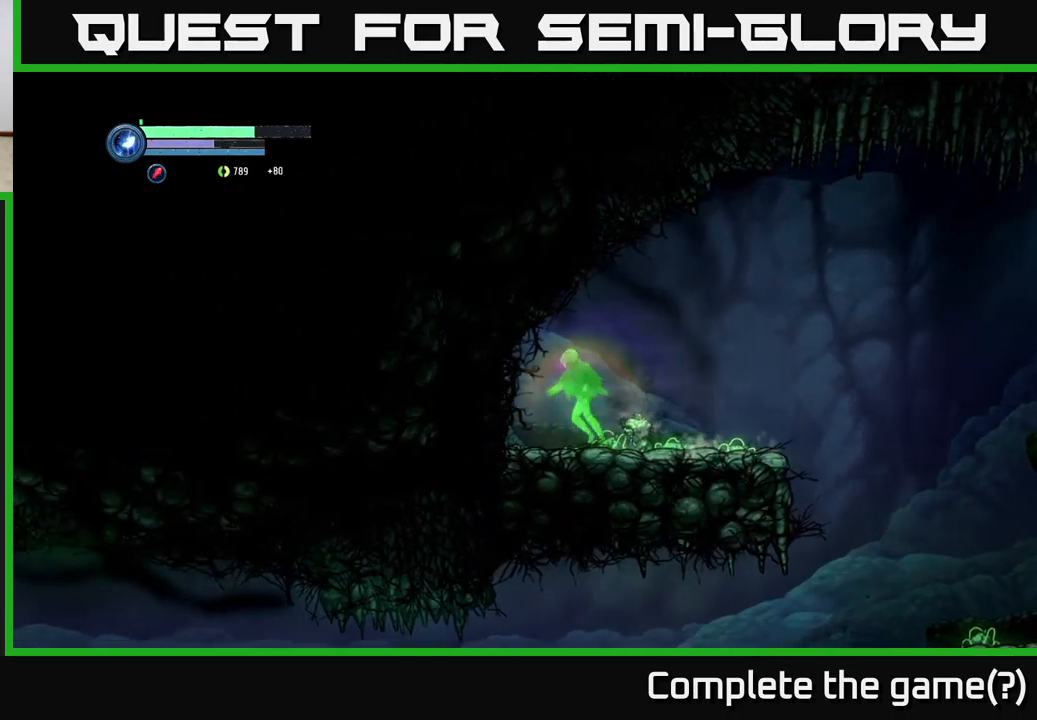
{"buttons": [], "left_stick": "left", "right_stick": "center", "events": []}
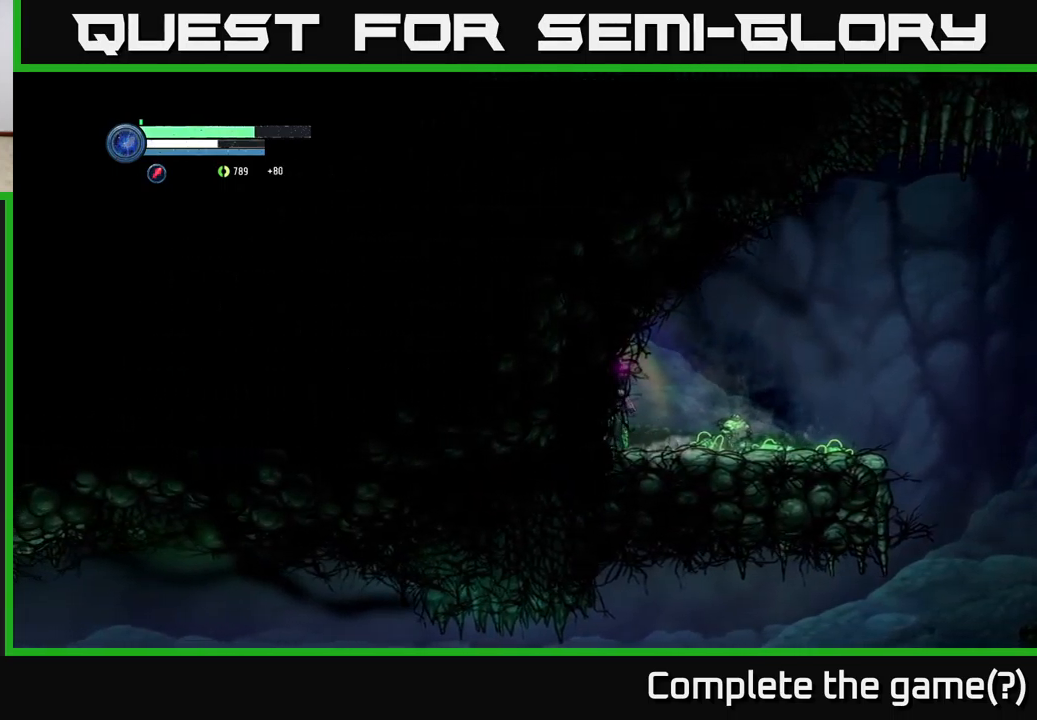
{"buttons": ["R2"], "left_stick": "right", "right_stick": "center", "events": [[34, "left_stick", "right"], [67, "R2", "down"]]}
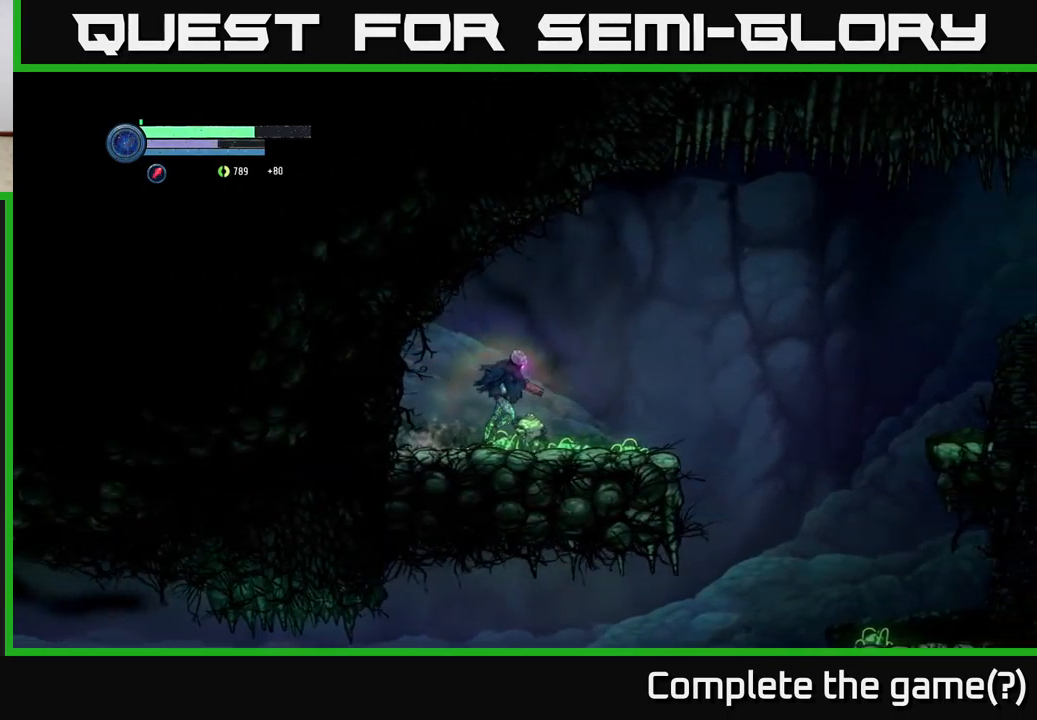
{"buttons": ["R2"], "left_stick": "right", "right_stick": "center", "events": []}
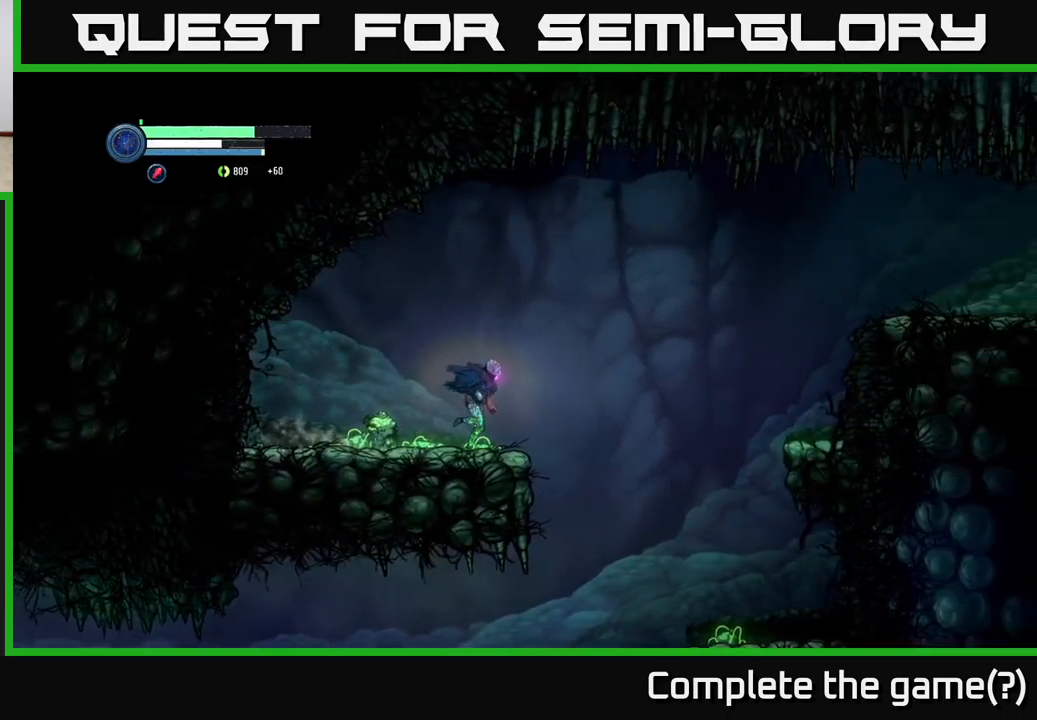
{"buttons": ["A", "R2"], "left_stick": "right", "right_stick": "center", "events": [[167, "A", "down"]]}
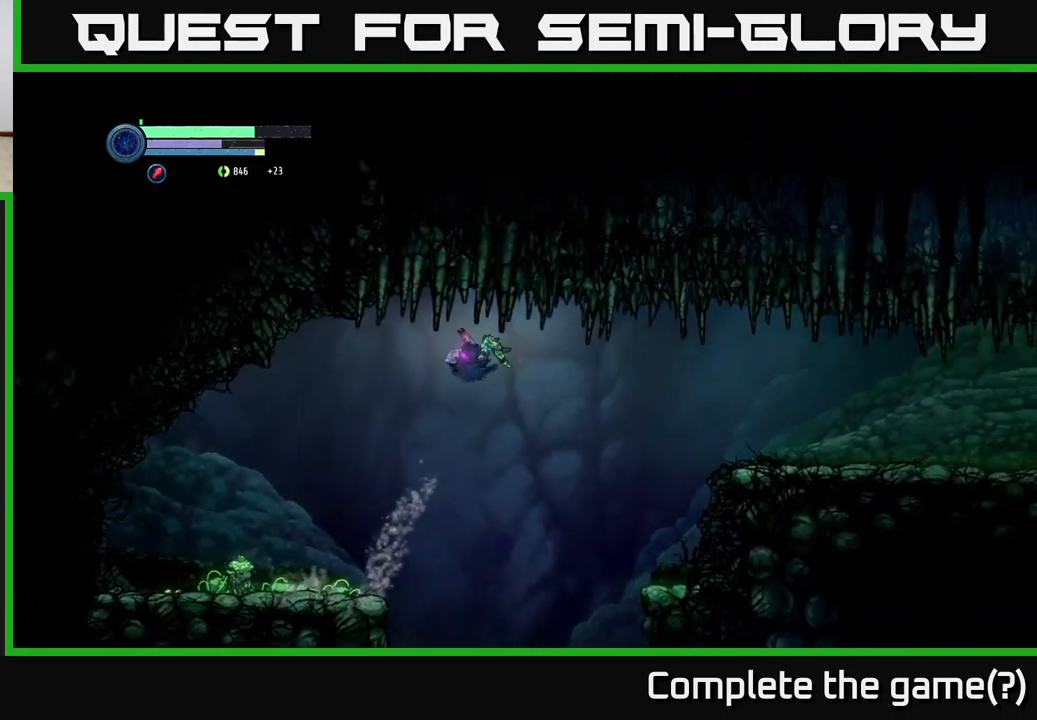
{"buttons": ["R2"], "left_stick": "right", "right_stick": "center", "events": [[317, "A", "up"]]}
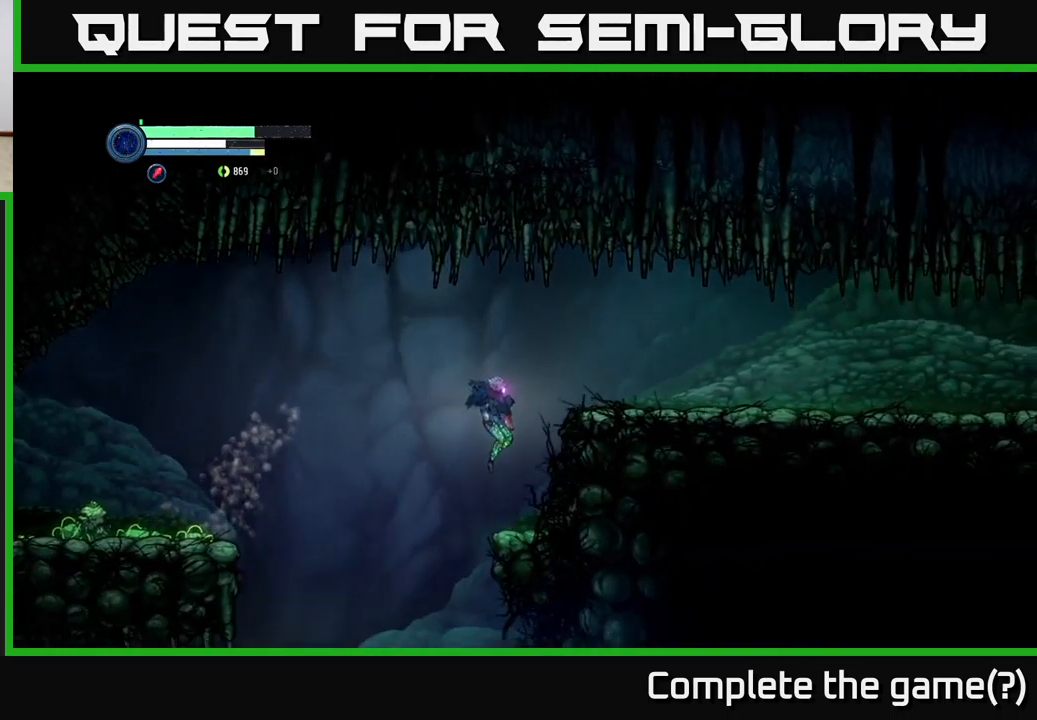
{"buttons": ["R2"], "left_stick": "right", "right_stick": "center", "events": [[167, "A", "down"], [450, "A", "up"]]}
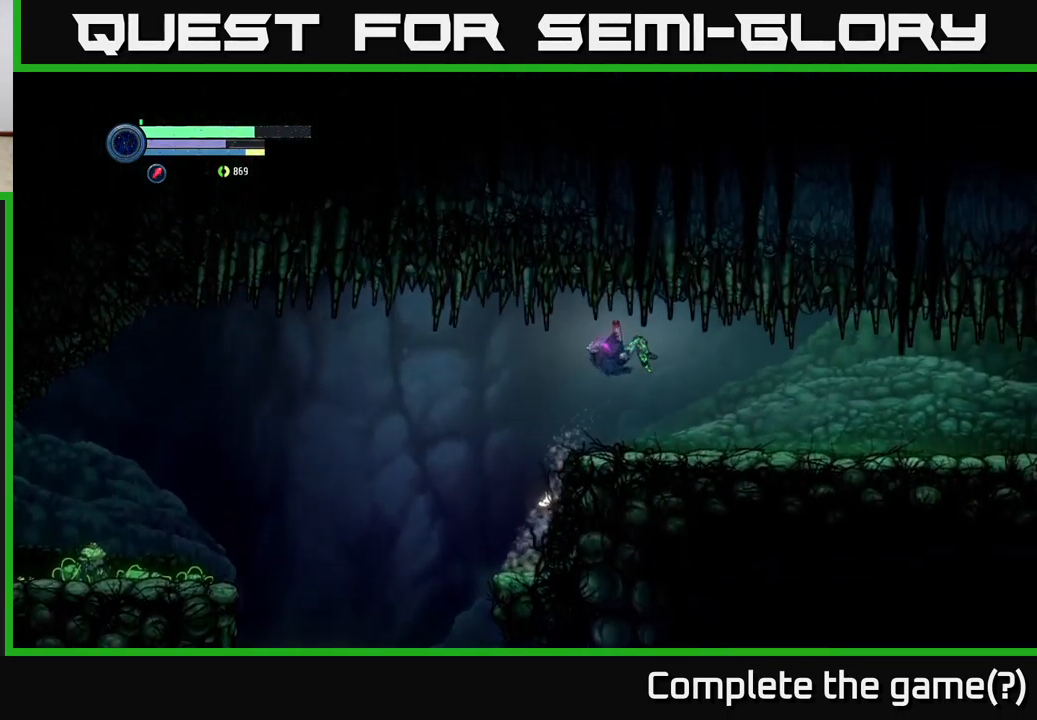
{"buttons": ["R2"], "left_stick": "left", "right_stick": "center", "events": [[184, "R2", "up"], [217, "left_stick", "left"], [417, "R2", "down"]]}
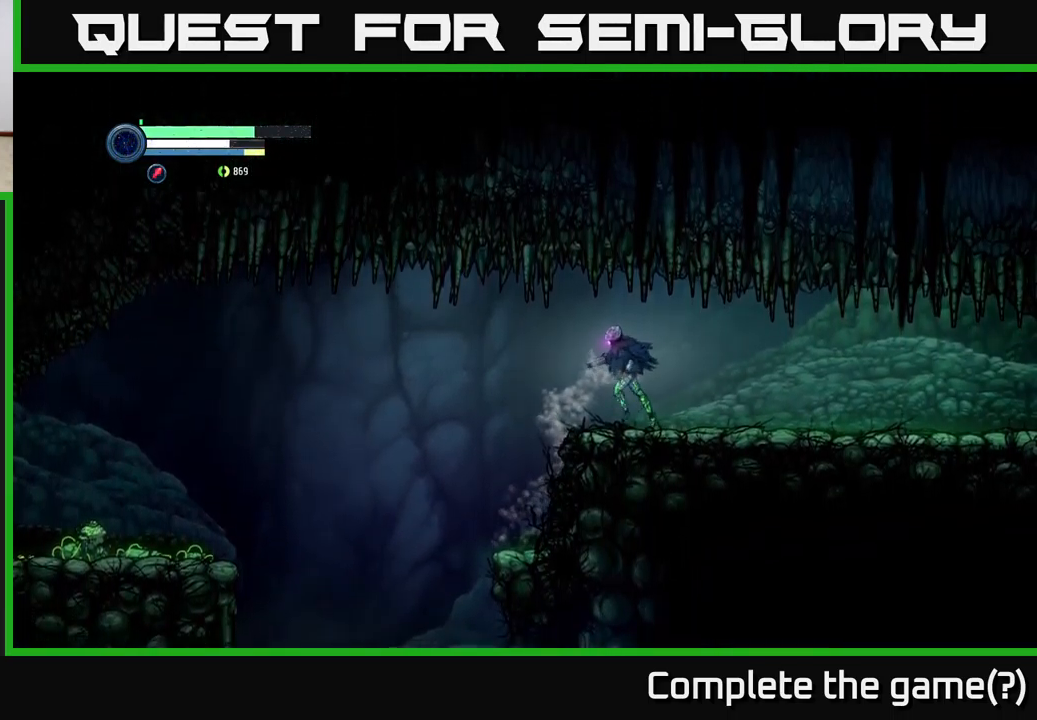
{"buttons": ["R2"], "left_stick": "left", "right_stick": "center", "events": []}
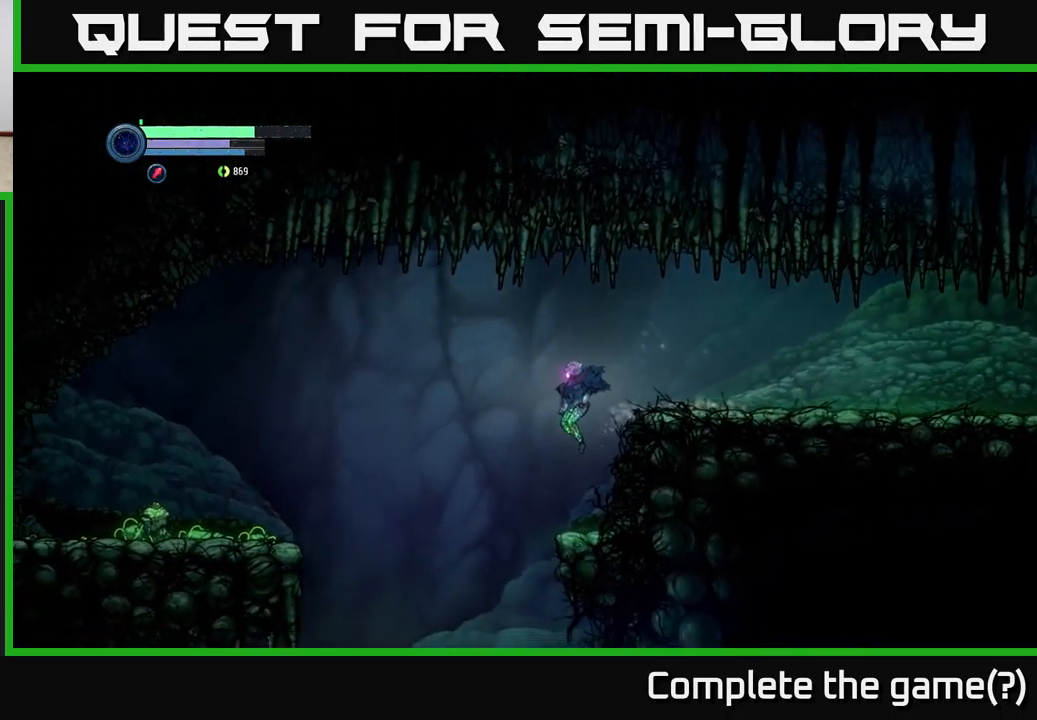
{"buttons": [], "left_stick": "right", "right_stick": "center", "events": [[167, "R2", "up"], [267, "left_stick", "right"]]}
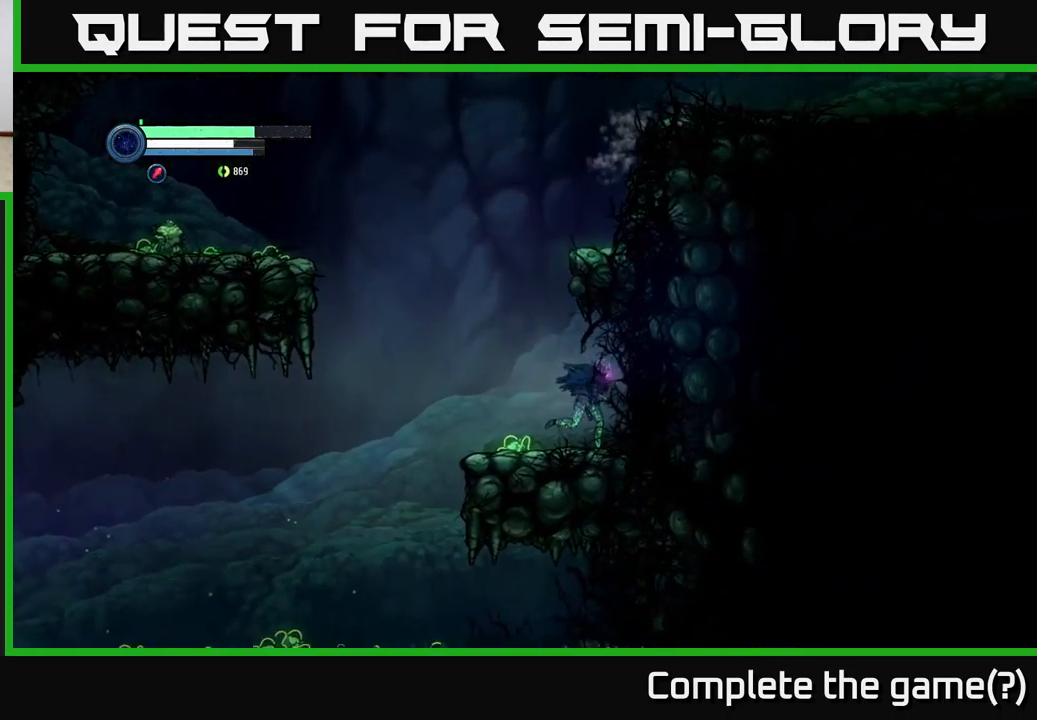
{"buttons": ["R2"], "left_stick": "left", "right_stick": "center", "events": [[133, "R2", "down"], [150, "left_stick", "left"]]}
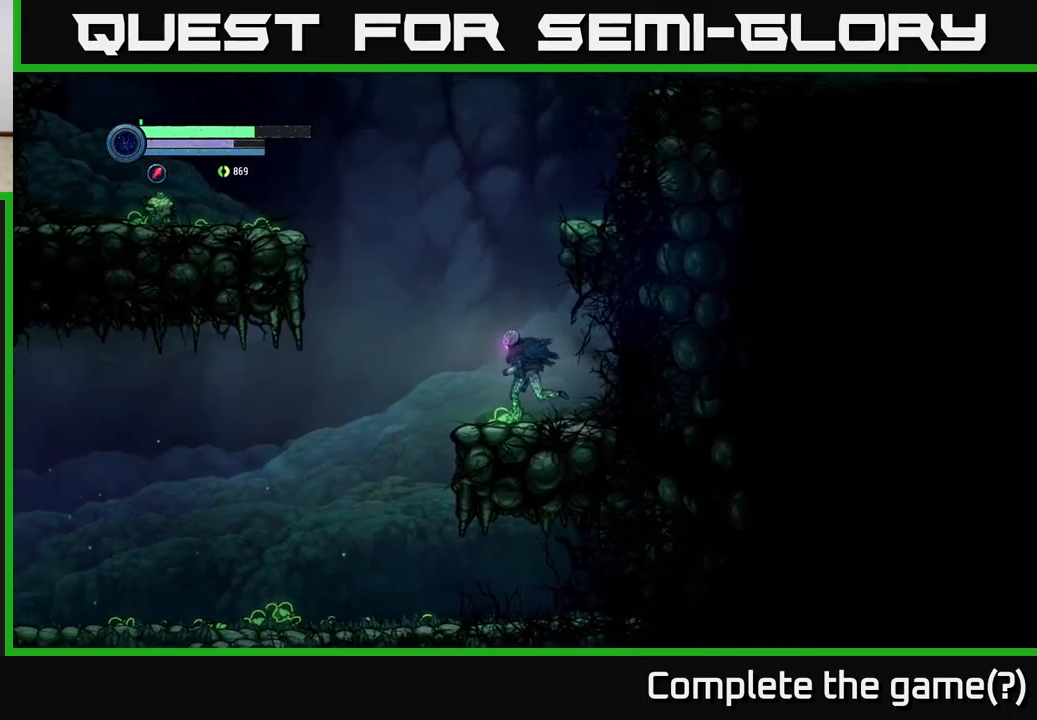
{"buttons": ["A", "R2"], "left_stick": "left", "right_stick": "center", "events": [[283, "A", "down"]]}
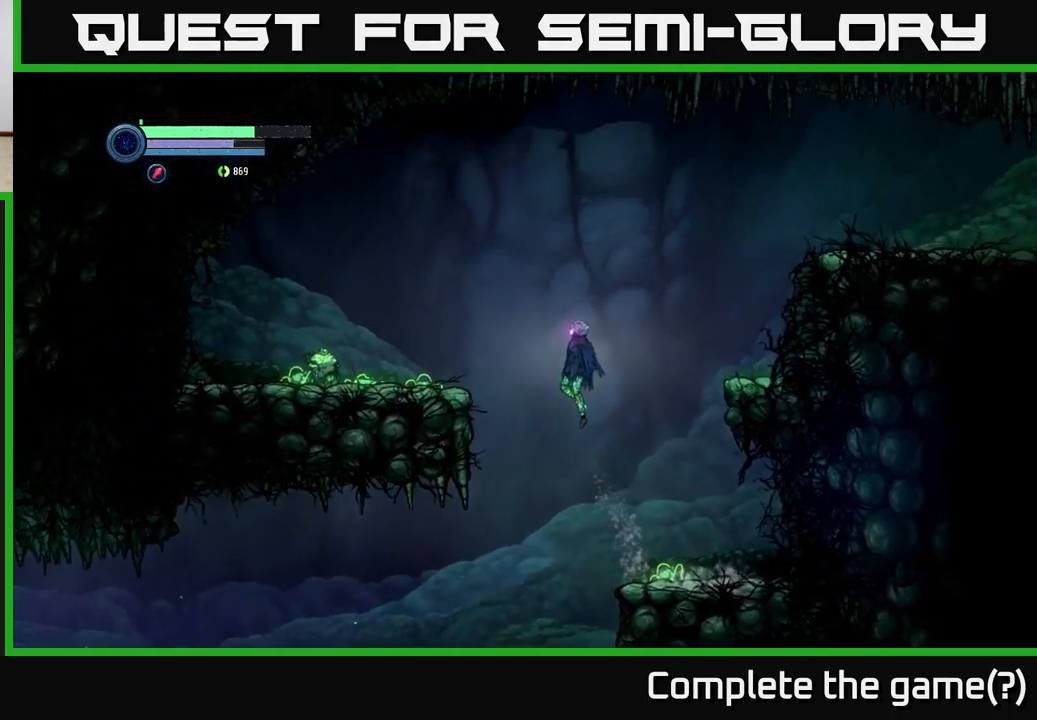
{"buttons": ["A", "R2"], "left_stick": "left", "right_stick": "center", "events": []}
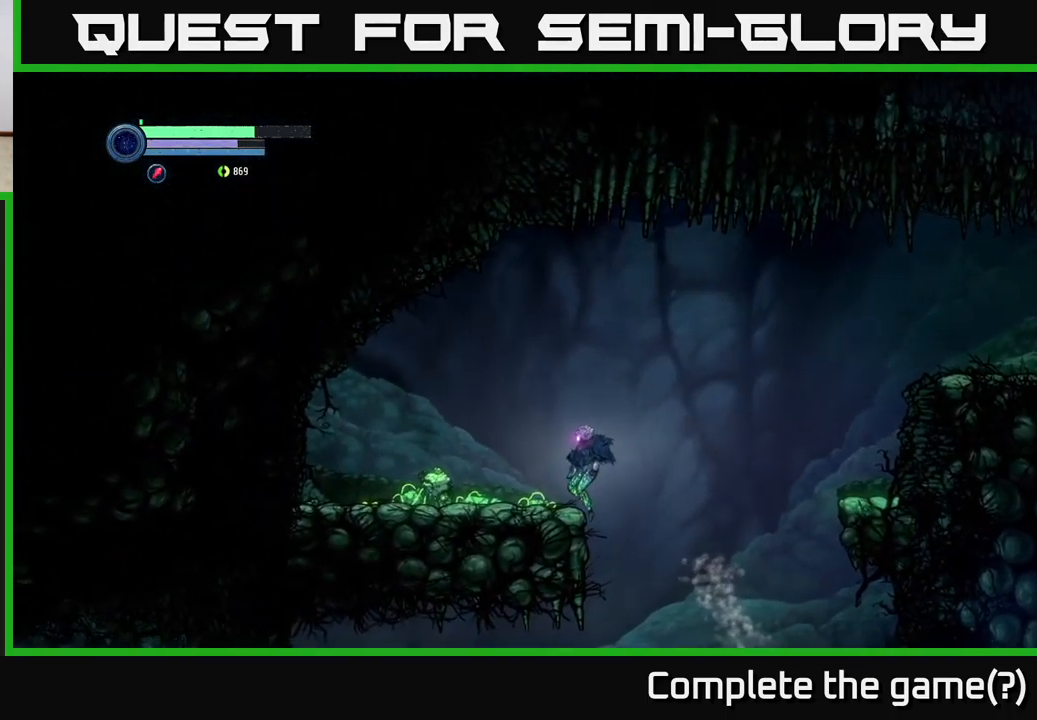
{"buttons": ["R2"], "left_stick": "left", "right_stick": "center", "events": [[183, "A", "up"]]}
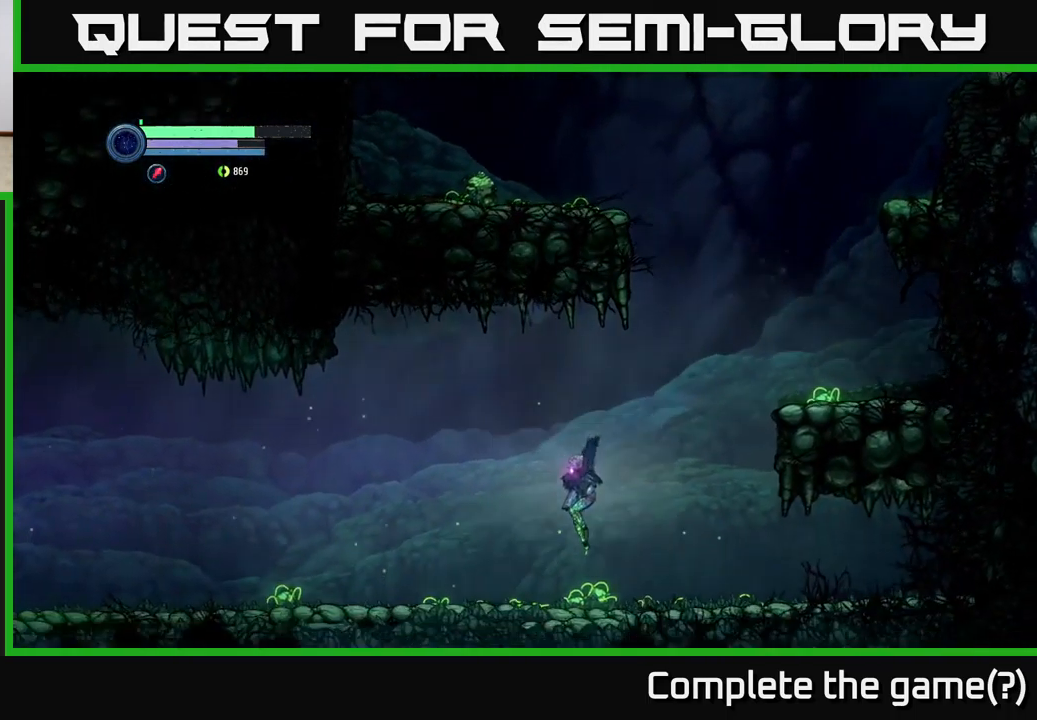
{"buttons": ["R2"], "left_stick": "left", "right_stick": "center", "events": []}
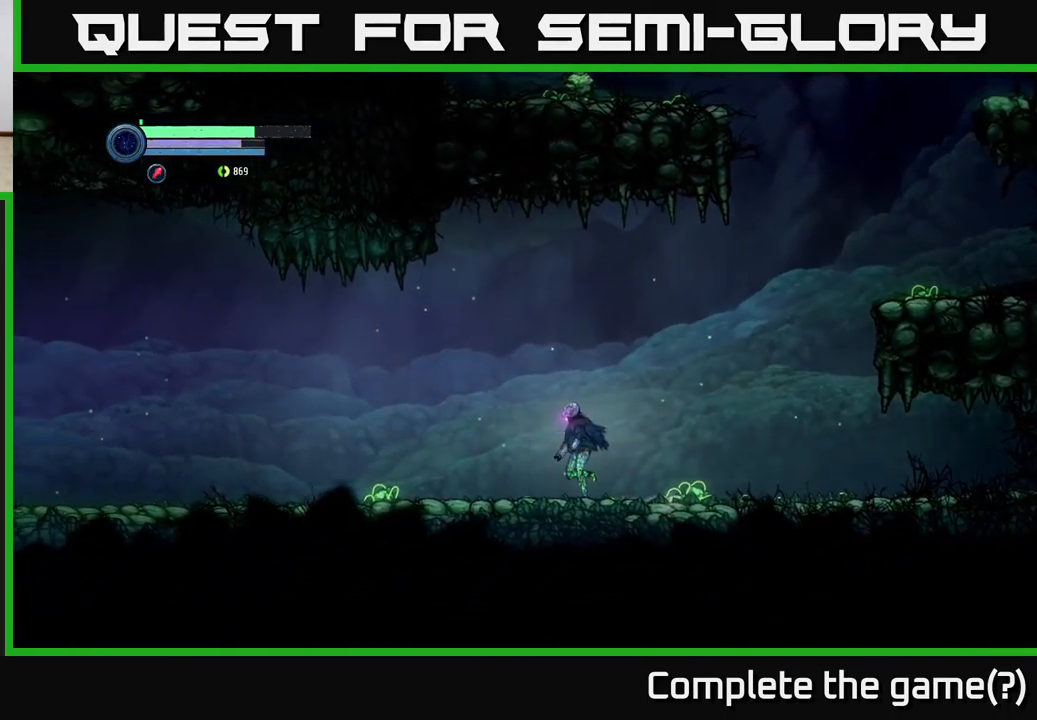
{"buttons": ["R2"], "left_stick": "left", "right_stick": "center", "events": []}
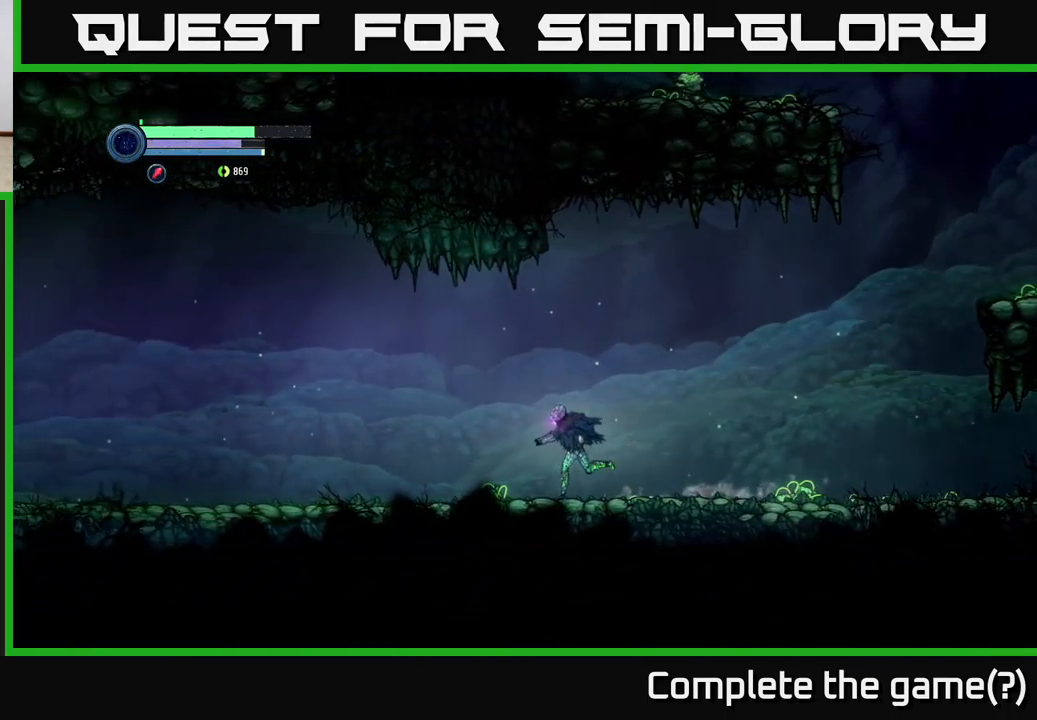
{"buttons": ["R2"], "left_stick": "left", "right_stick": "center", "events": []}
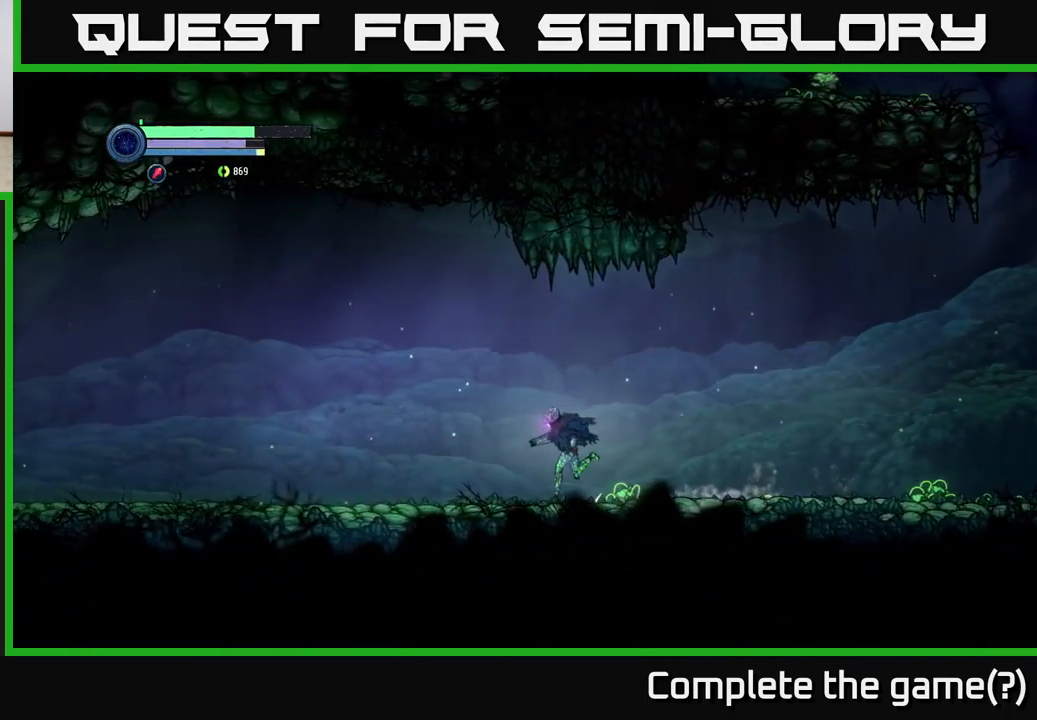
{"buttons": ["A", "R2"], "left_stick": "left", "right_stick": "center", "events": [[300, "A", "down"]]}
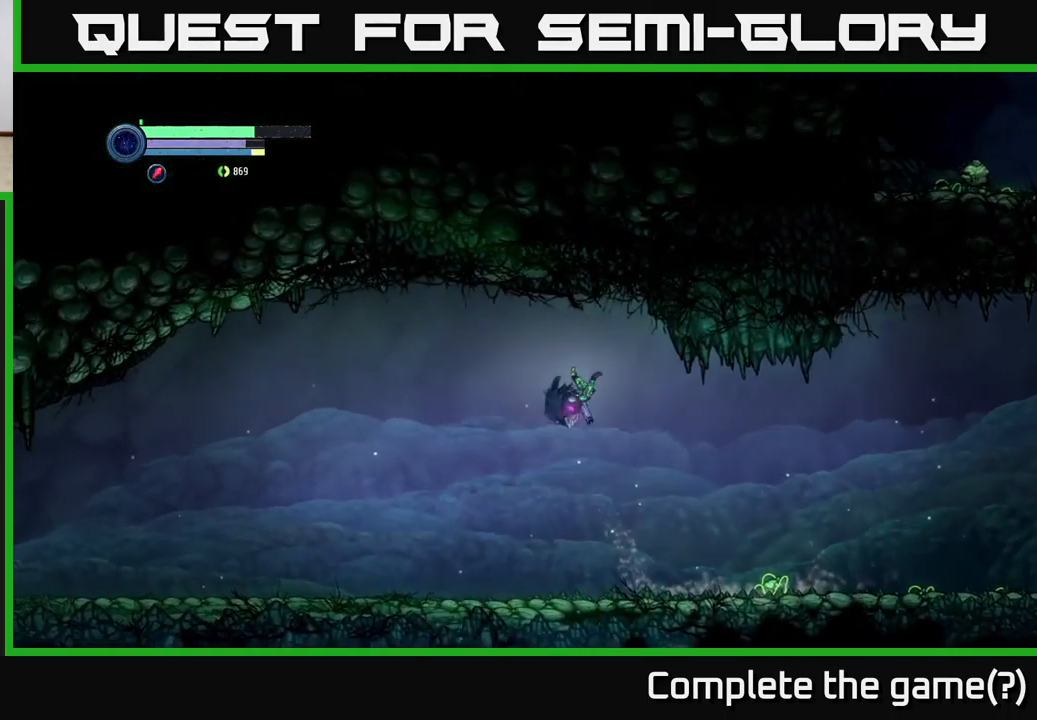
{"buttons": ["A", "R2"], "left_stick": "left", "right_stick": "center", "events": []}
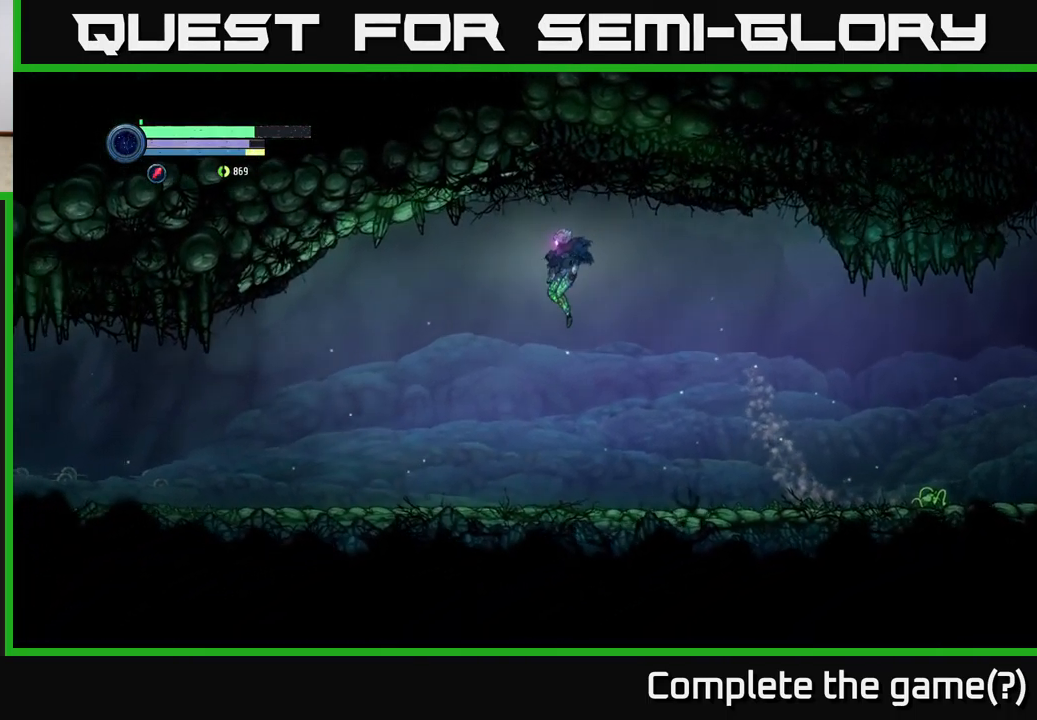
{"buttons": ["R2"], "left_stick": "left", "right_stick": "center", "events": [[300, "A", "up"]]}